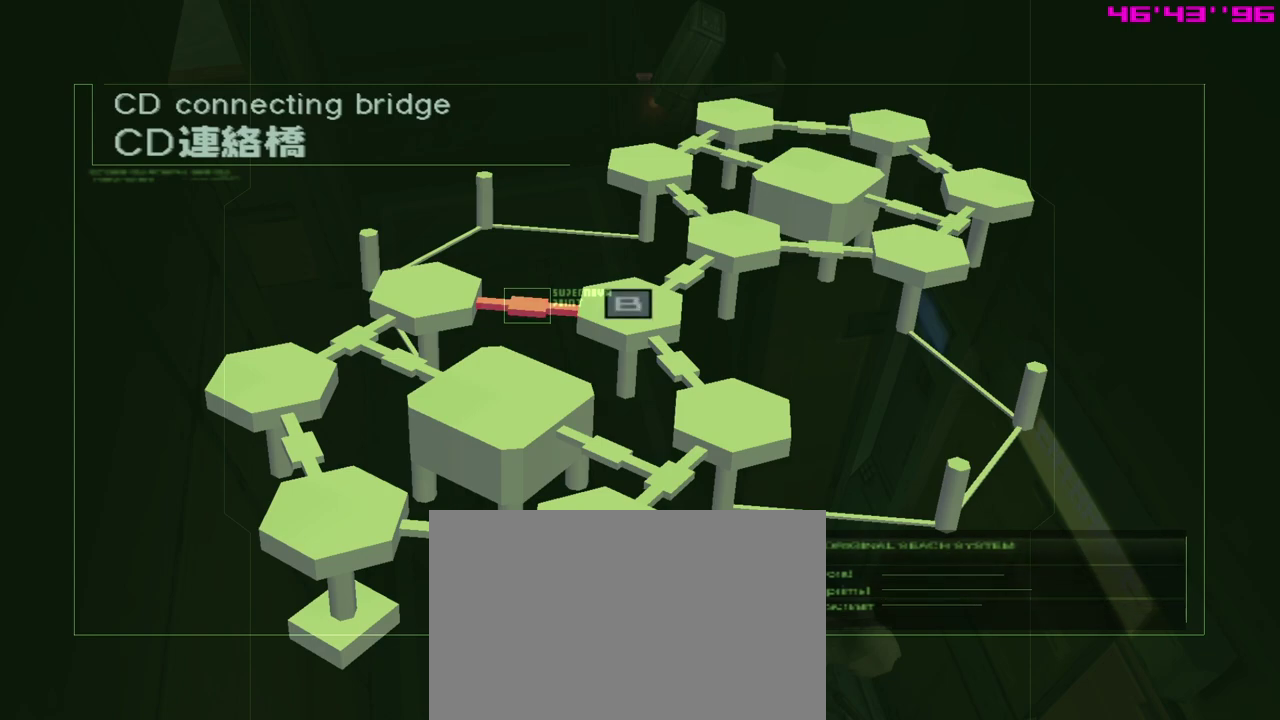
Gameplay with a controller (Xbox layout); each line is a JSON object with the inputs held at the frame after it (dt_ms = milliseconds from this image to that frame). "events" lists button and stick changes between this image and that frame as [ms after this image, input, new state], when the widget could be followed in between. Not read: right_stick.
{"dt_ms": 400, "buttons": ["START"], "left_stick": "center", "events": [[383, "START", "down"]]}
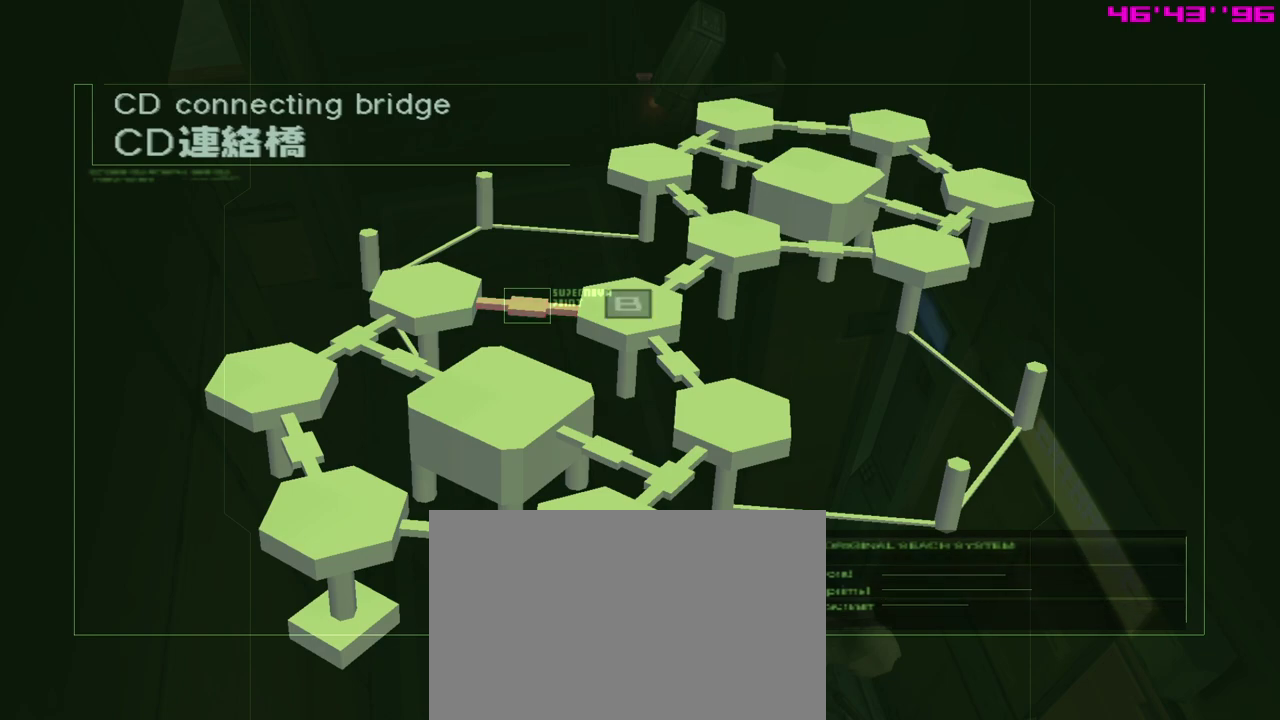
{"dt_ms": 400, "buttons": [], "left_stick": "right", "events": [[50, "START", "up"], [100, "left_stick", "up-right"], [383, "left_stick", "right"]]}
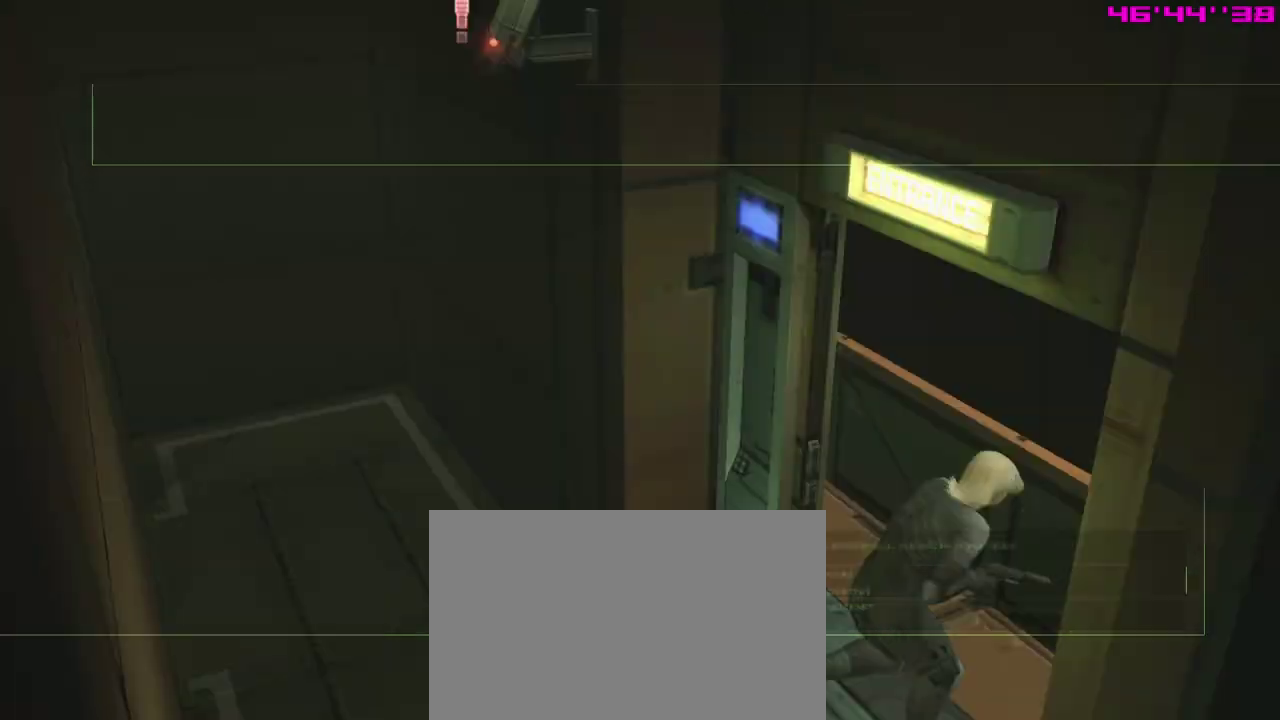
{"dt_ms": 800, "buttons": [], "left_stick": "center", "events": [[100, "left_stick", "center"]]}
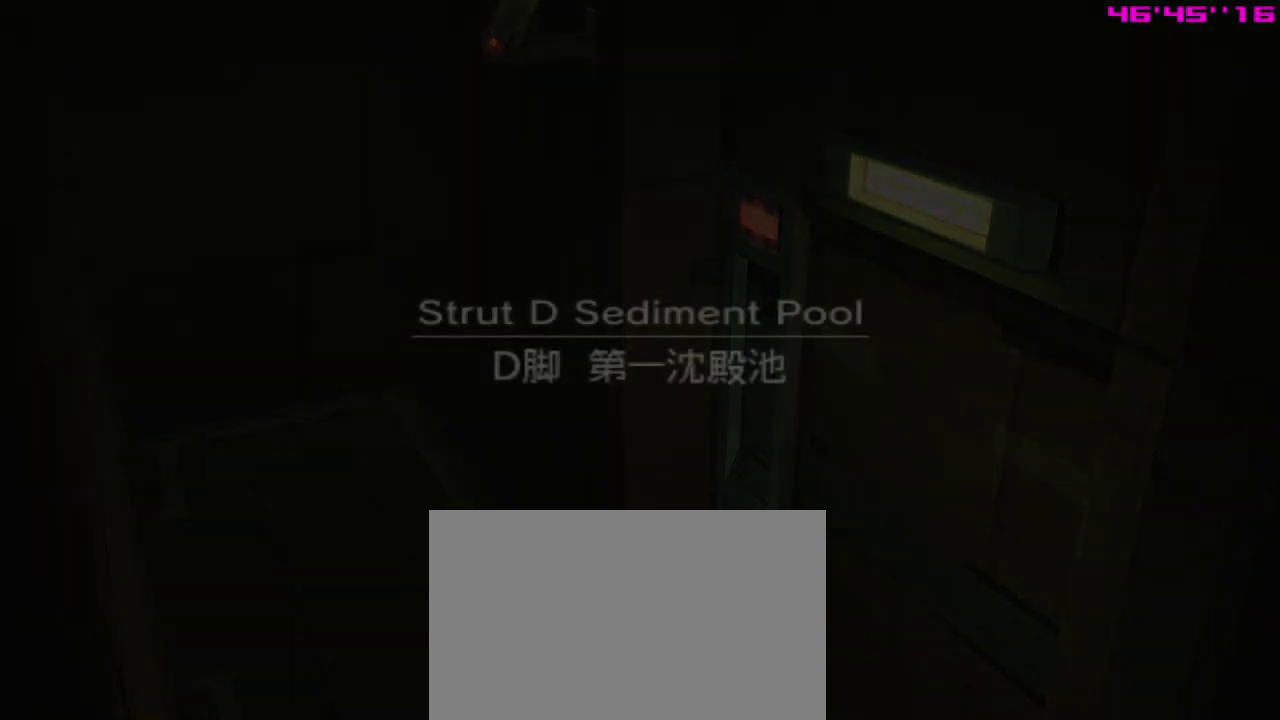
{"dt_ms": 400, "buttons": [], "left_stick": "center", "events": []}
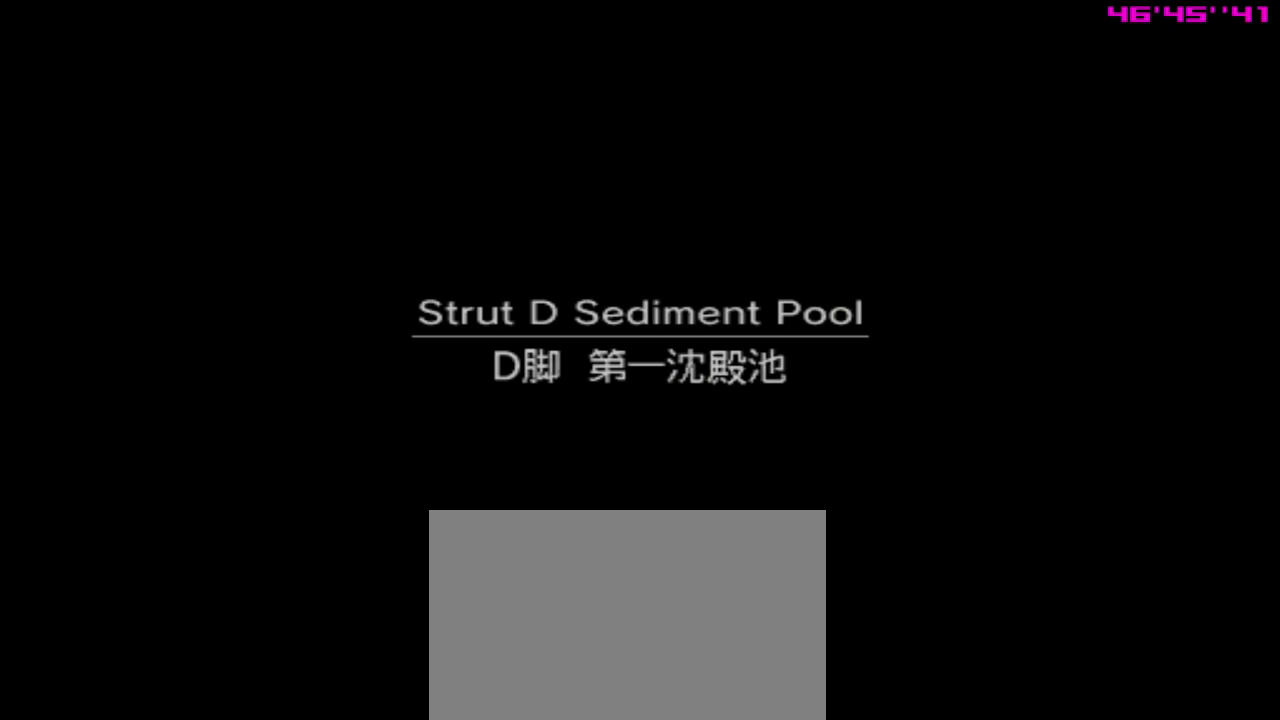
{"dt_ms": 500, "buttons": [], "left_stick": "center", "events": []}
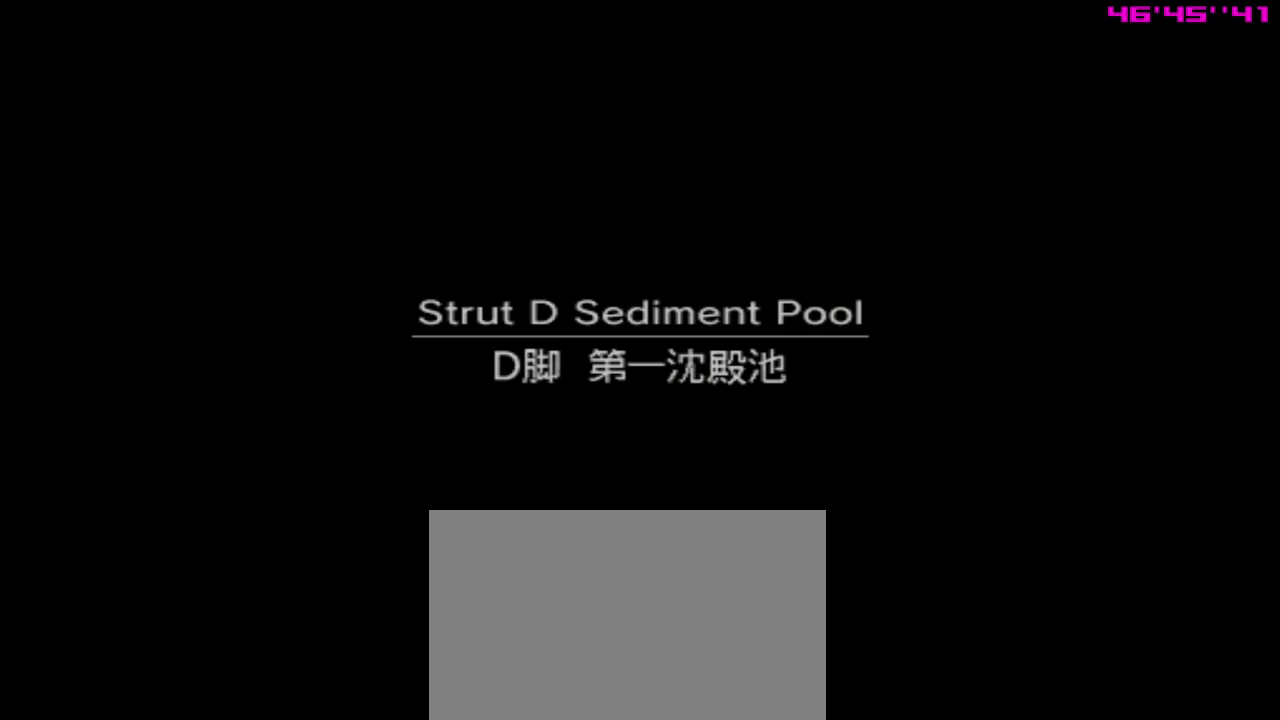
{"dt_ms": 500, "buttons": [], "left_stick": "center", "events": []}
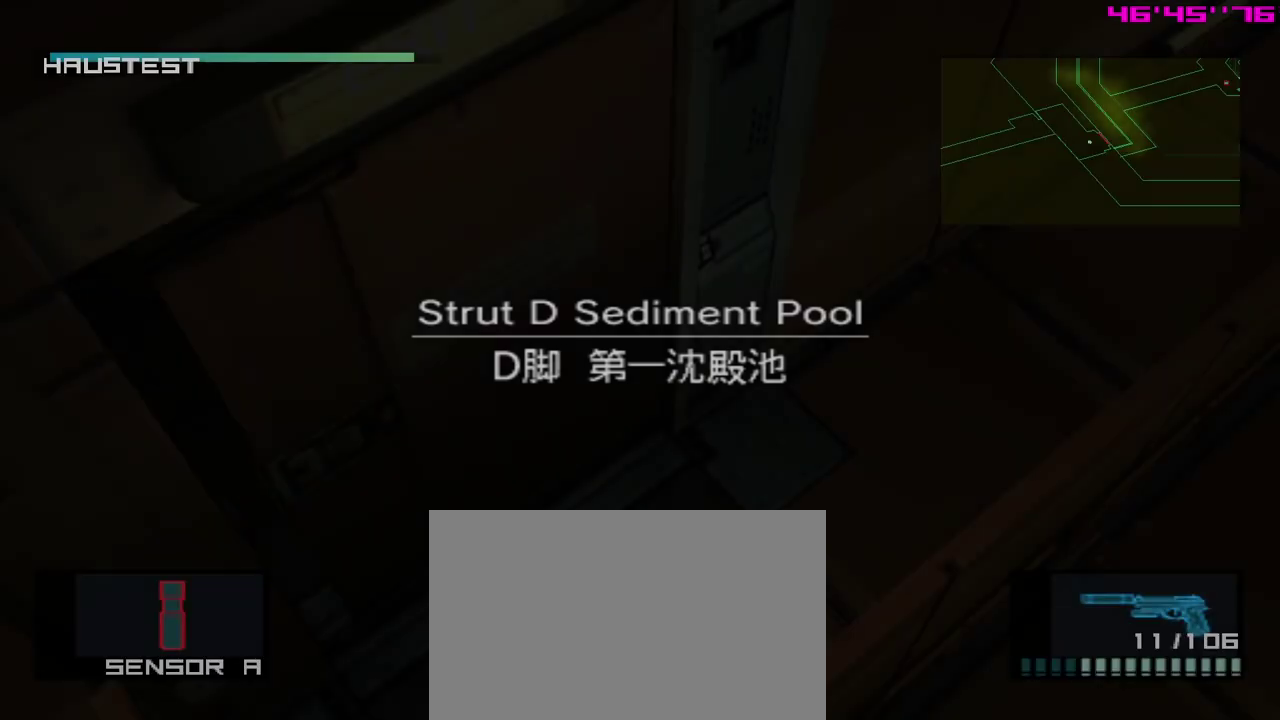
{"dt_ms": 400, "buttons": [], "left_stick": "center", "events": []}
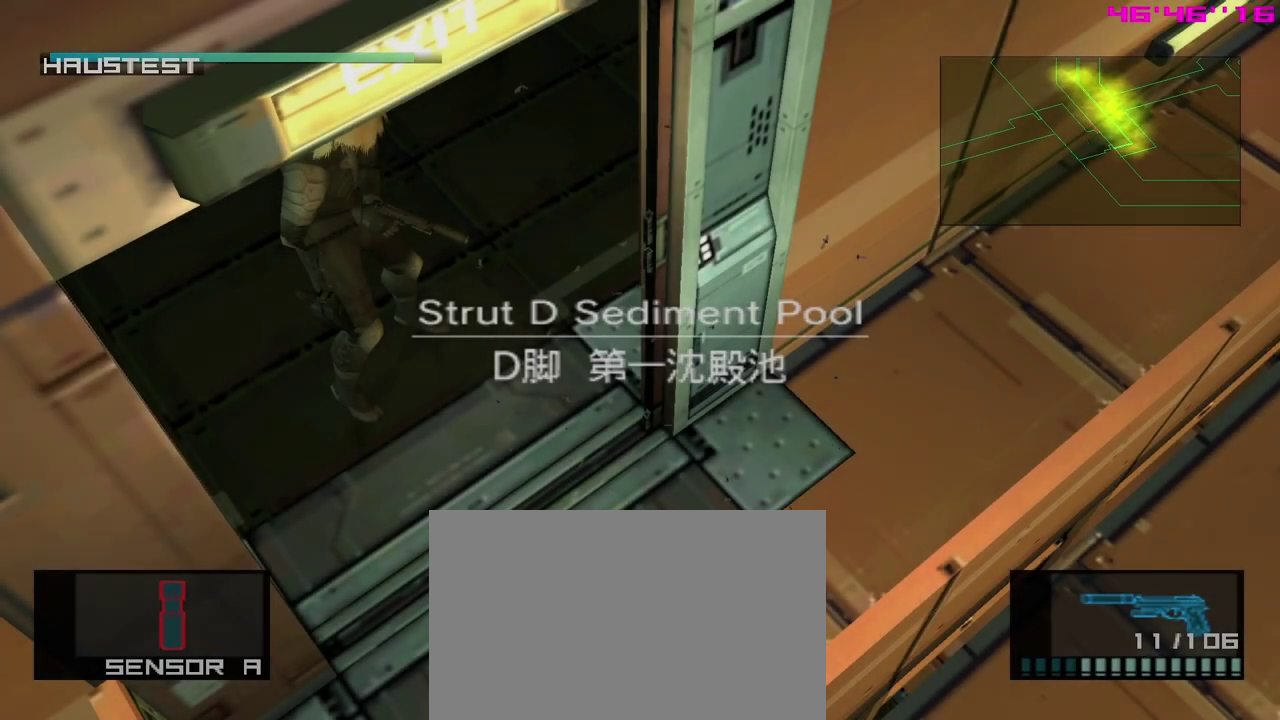
{"dt_ms": 700, "buttons": [], "left_stick": "up", "events": [[583, "left_stick", "up"]]}
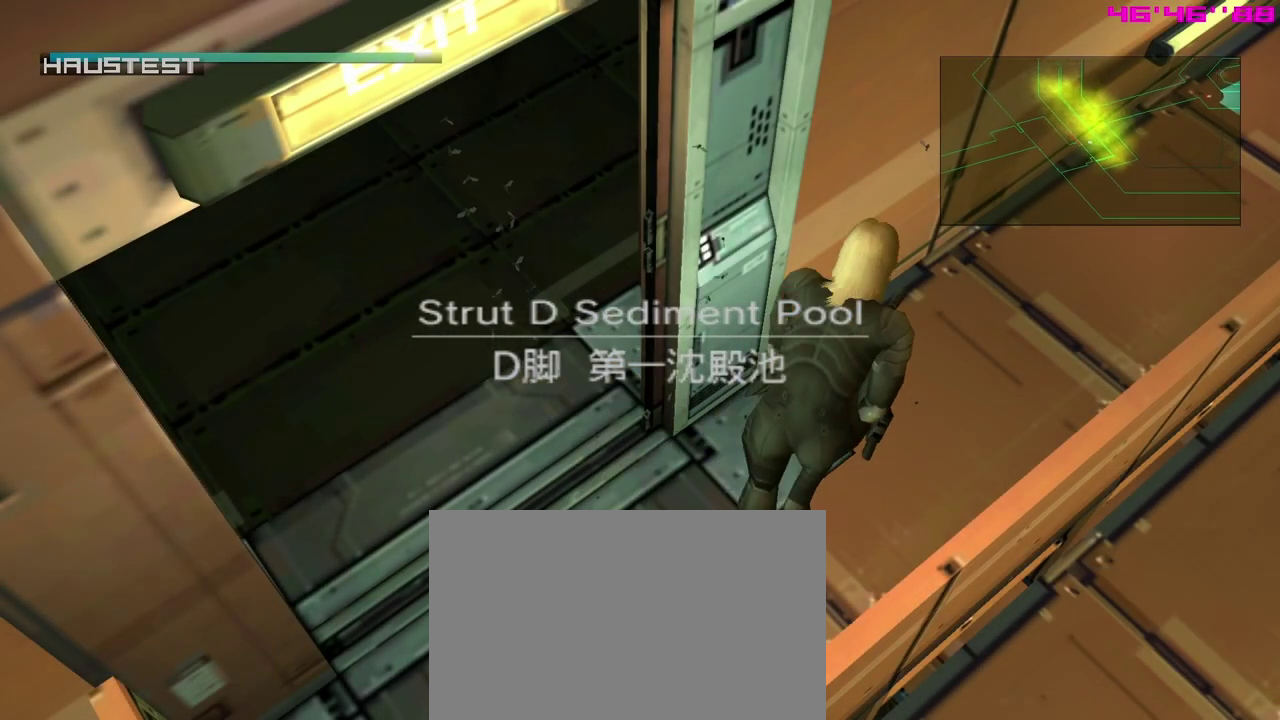
{"dt_ms": 300, "buttons": [], "left_stick": "up", "events": []}
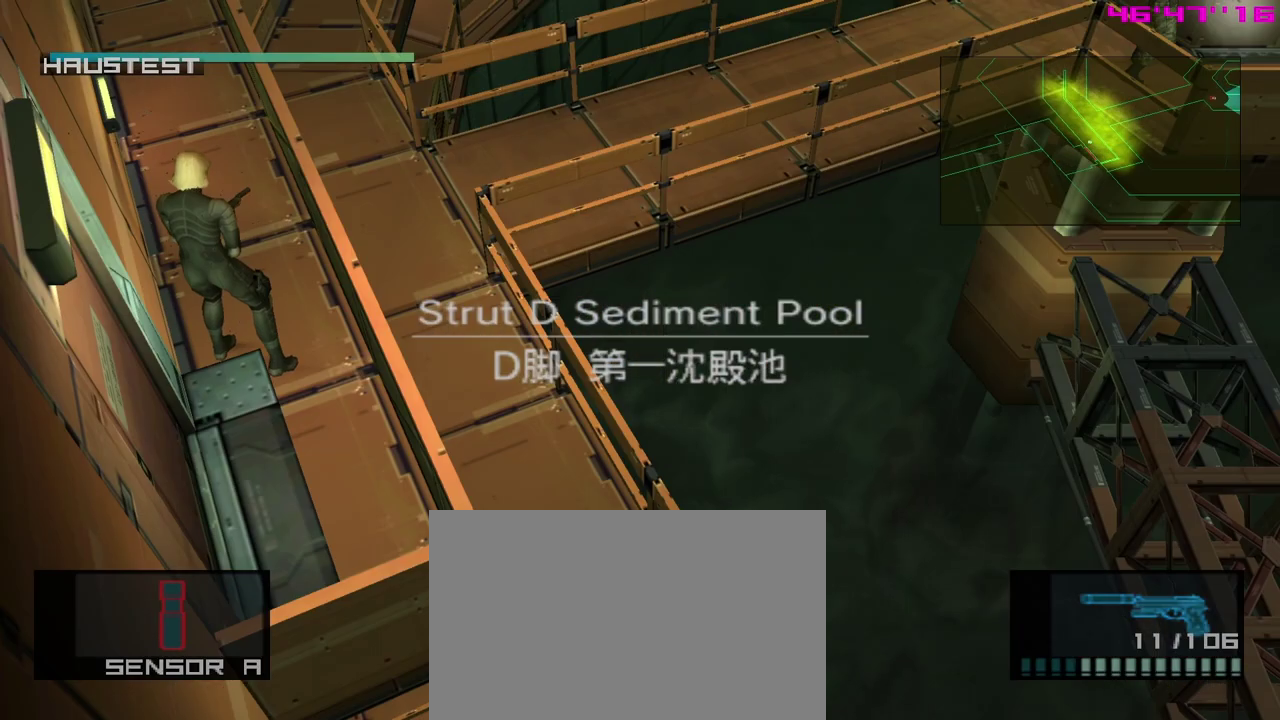
{"dt_ms": 400, "buttons": [], "left_stick": "up-left", "events": [[200, "left_stick", "up-left"]]}
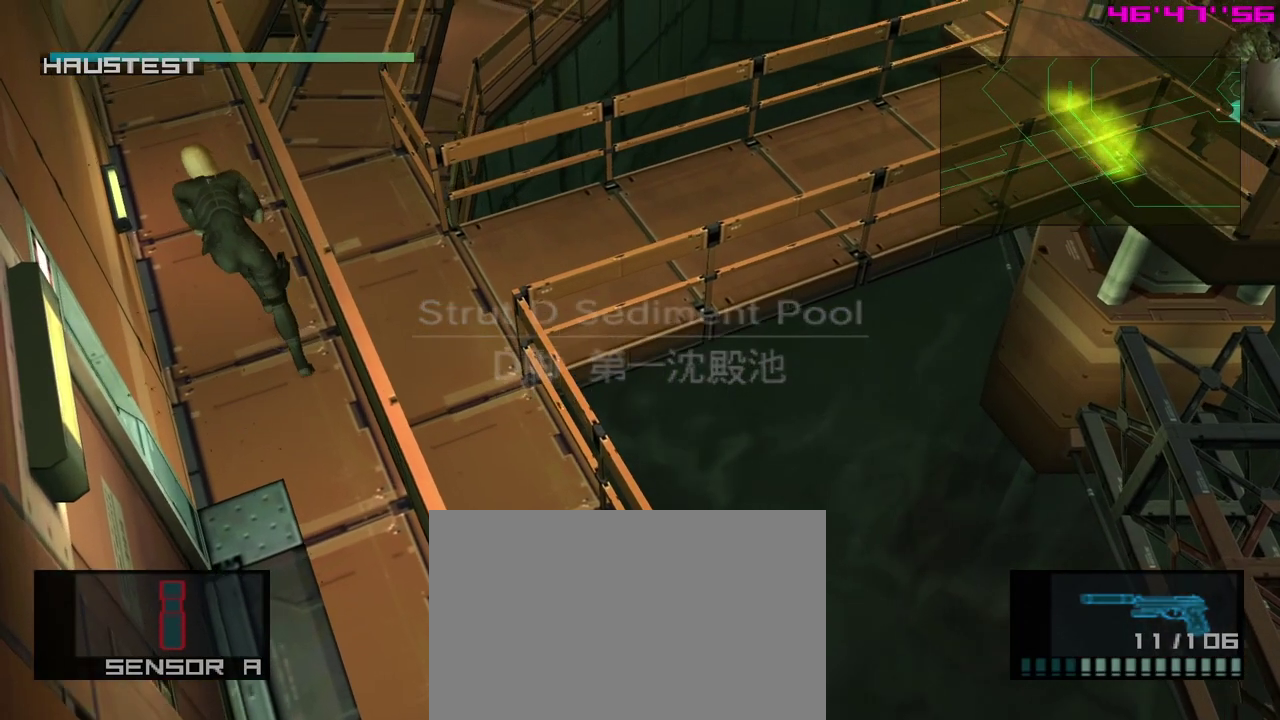
{"dt_ms": 400, "buttons": [], "left_stick": "up-left", "events": []}
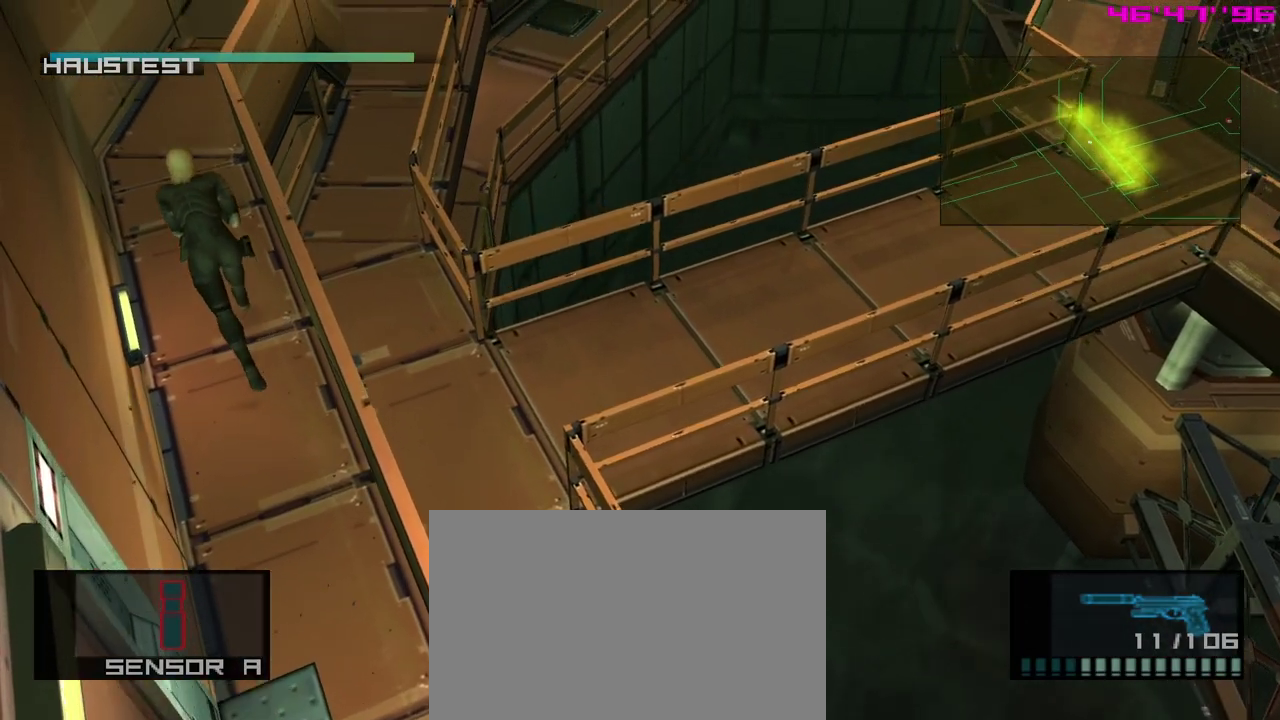
{"dt_ms": 400, "buttons": [], "left_stick": "up", "events": [[50, "left_stick", "up"]]}
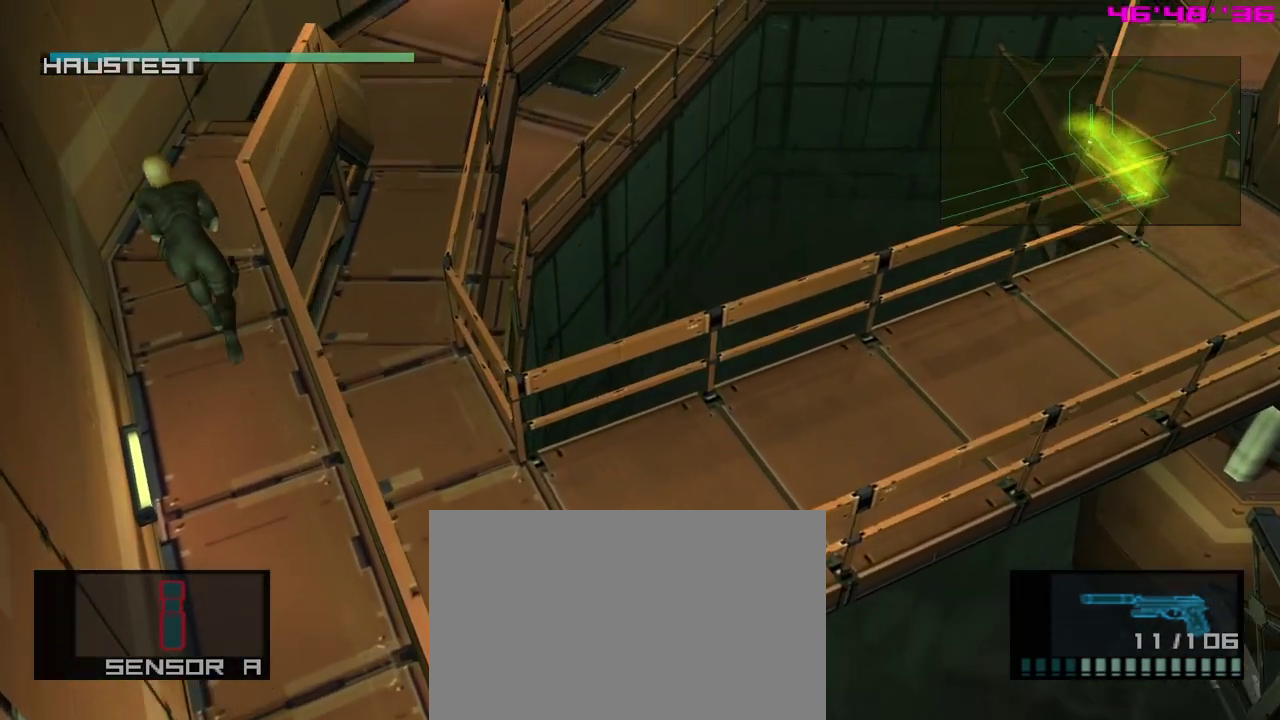
{"dt_ms": 300, "buttons": ["START"], "left_stick": "up", "events": [[267, "START", "down"]]}
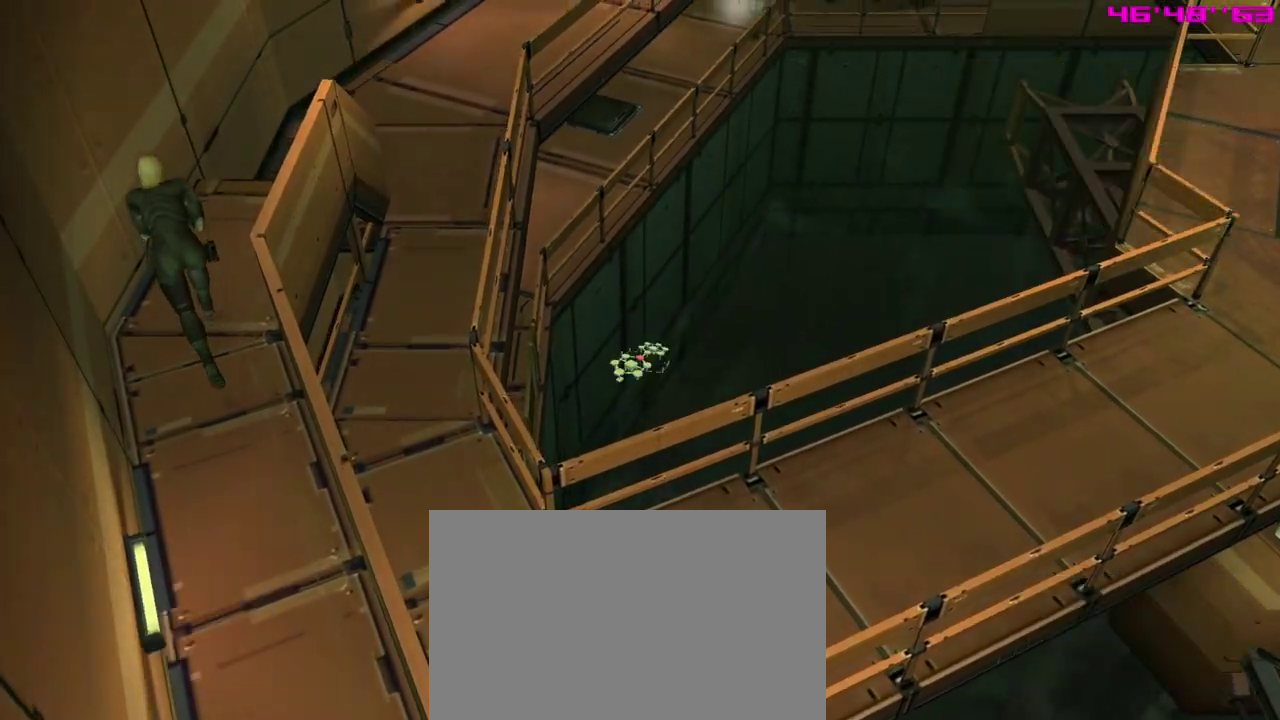
{"dt_ms": 600, "buttons": [], "left_stick": "center", "events": [[100, "left_stick", "center"], [133, "START", "up"]]}
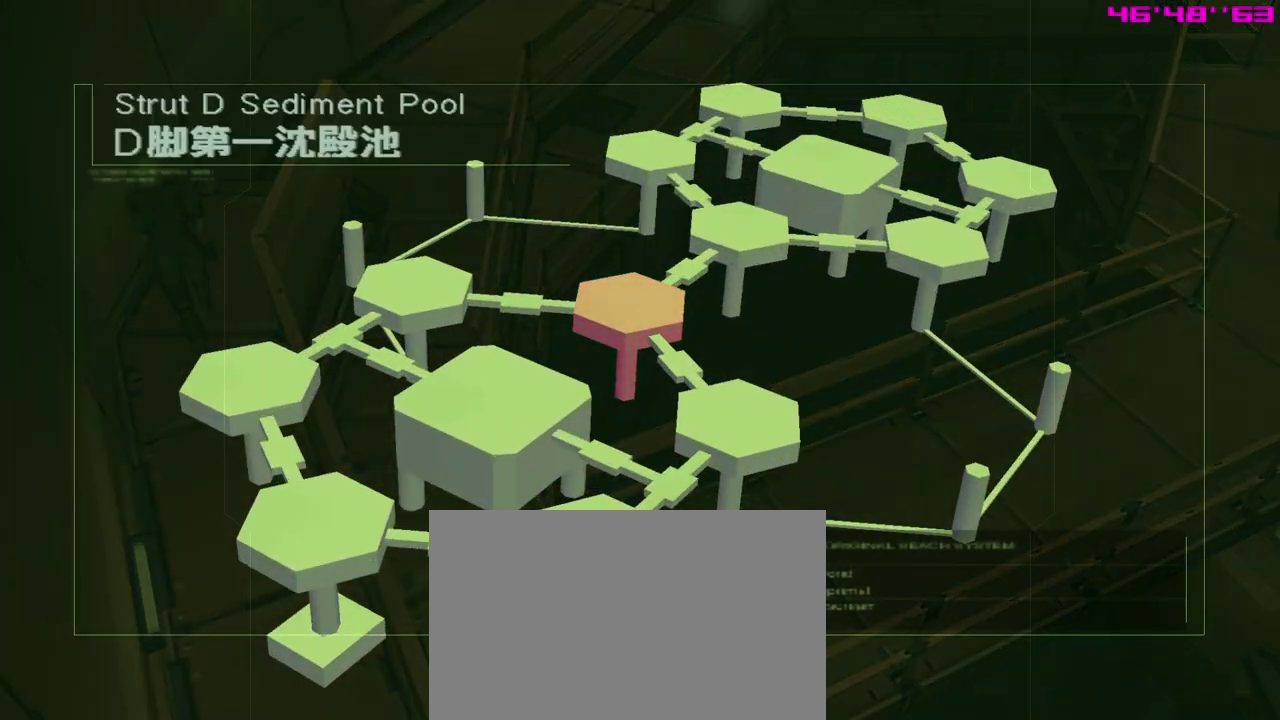
{"dt_ms": 500, "buttons": [], "left_stick": "center", "events": []}
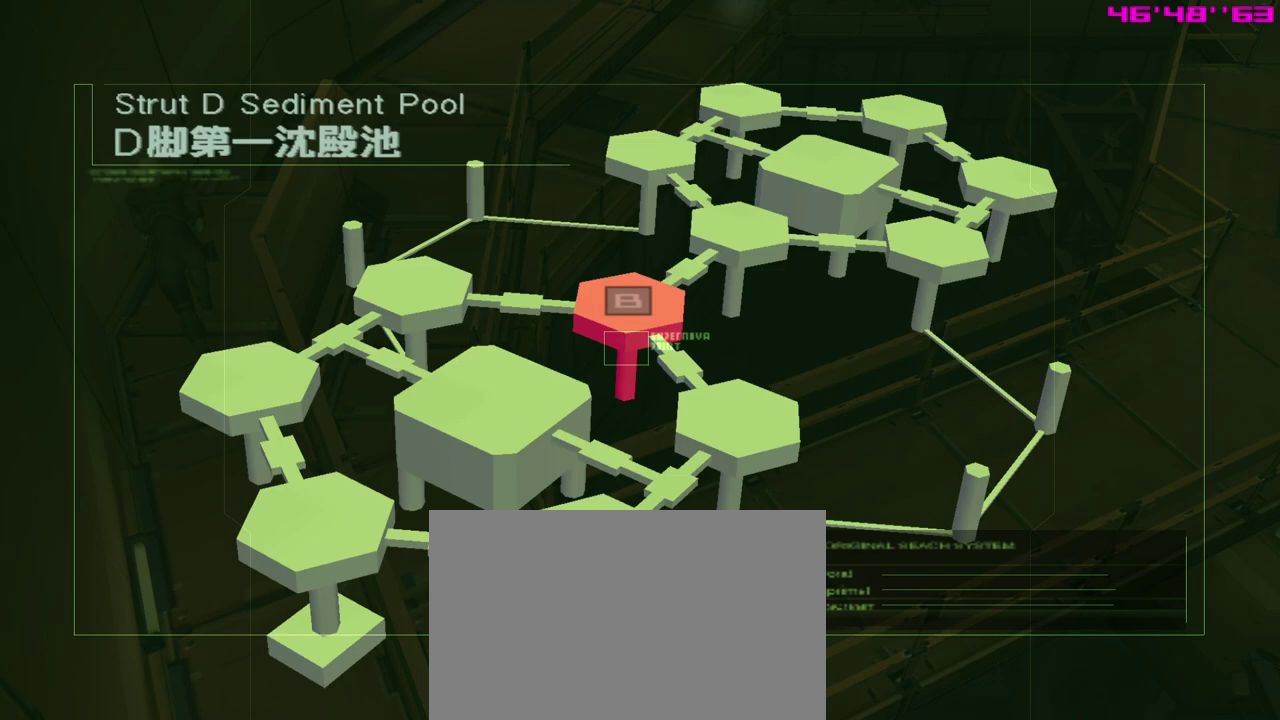
{"dt_ms": 500, "buttons": [], "left_stick": "center", "events": []}
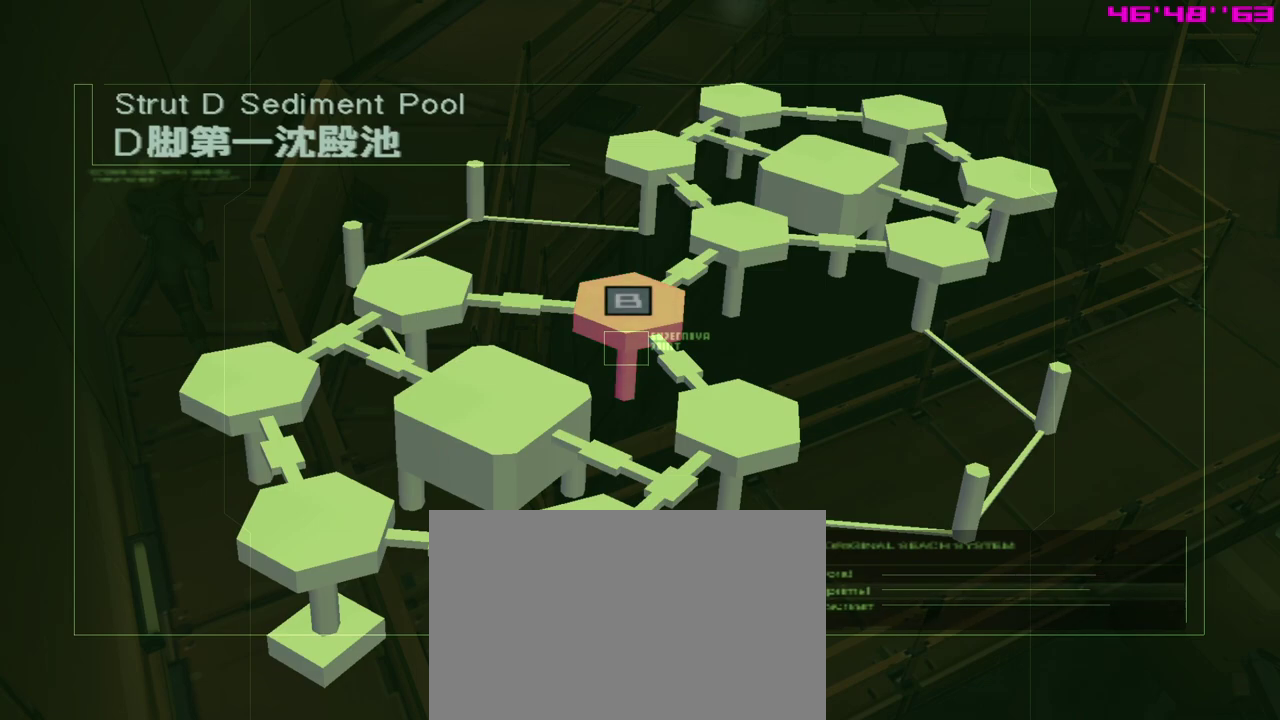
{"dt_ms": 500, "buttons": [], "left_stick": "center", "events": []}
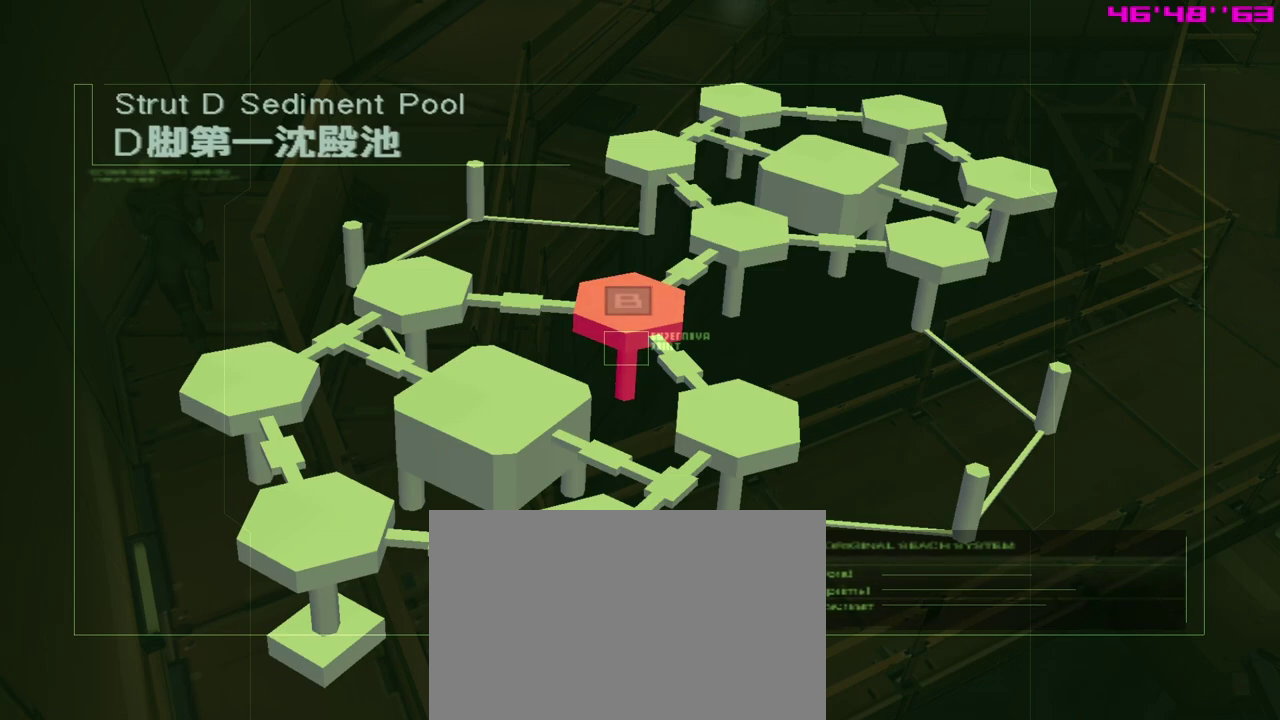
{"dt_ms": 500, "buttons": [], "left_stick": "center", "events": []}